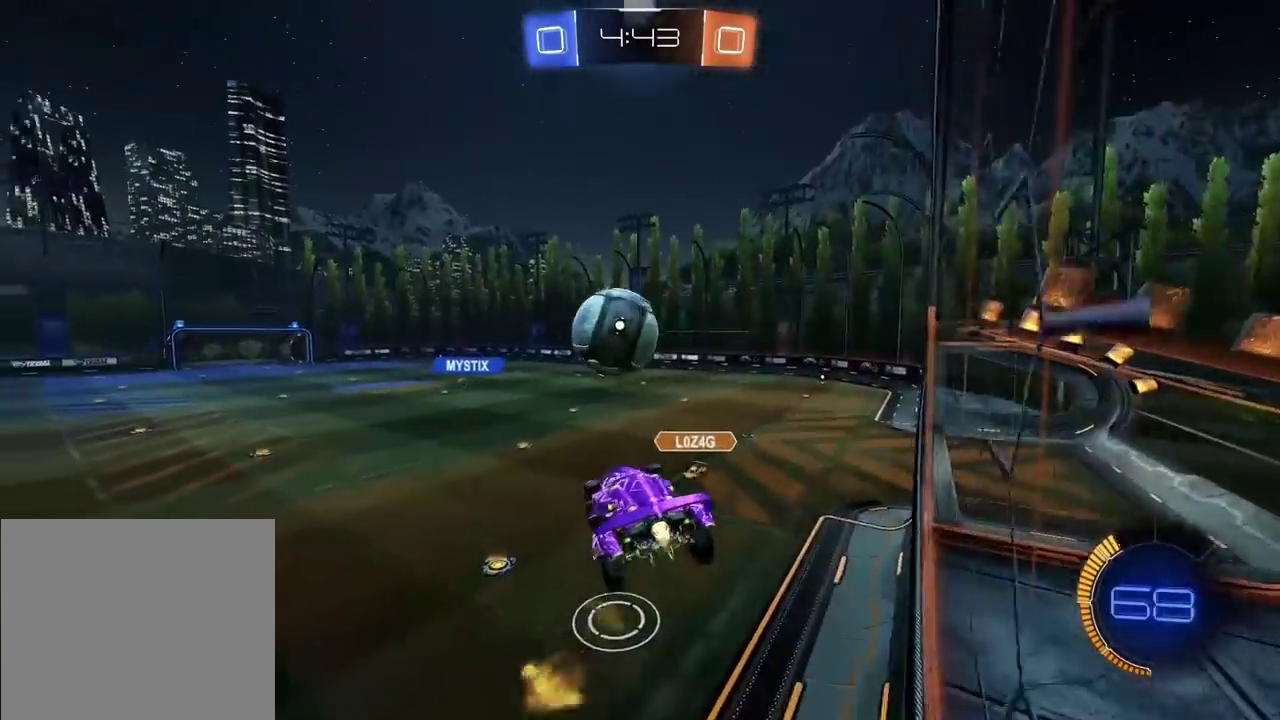
Gameplay with a controller (PlayStation layout); each line is a JSON object with the inputs held at the frame after it. "events" lists button and stick changes between this image and that frame as [ms after this image, input, new state], when the widget could be followed in between.
{"buttons": ["CIRCLE", "R2"], "left_stick": "center", "right_stick": "center", "events": [[83, "left_stick", "up-left"], [117, "CROSS", "down"], [367, "left_stick", "center"], [483, "CROSS", "up"]]}
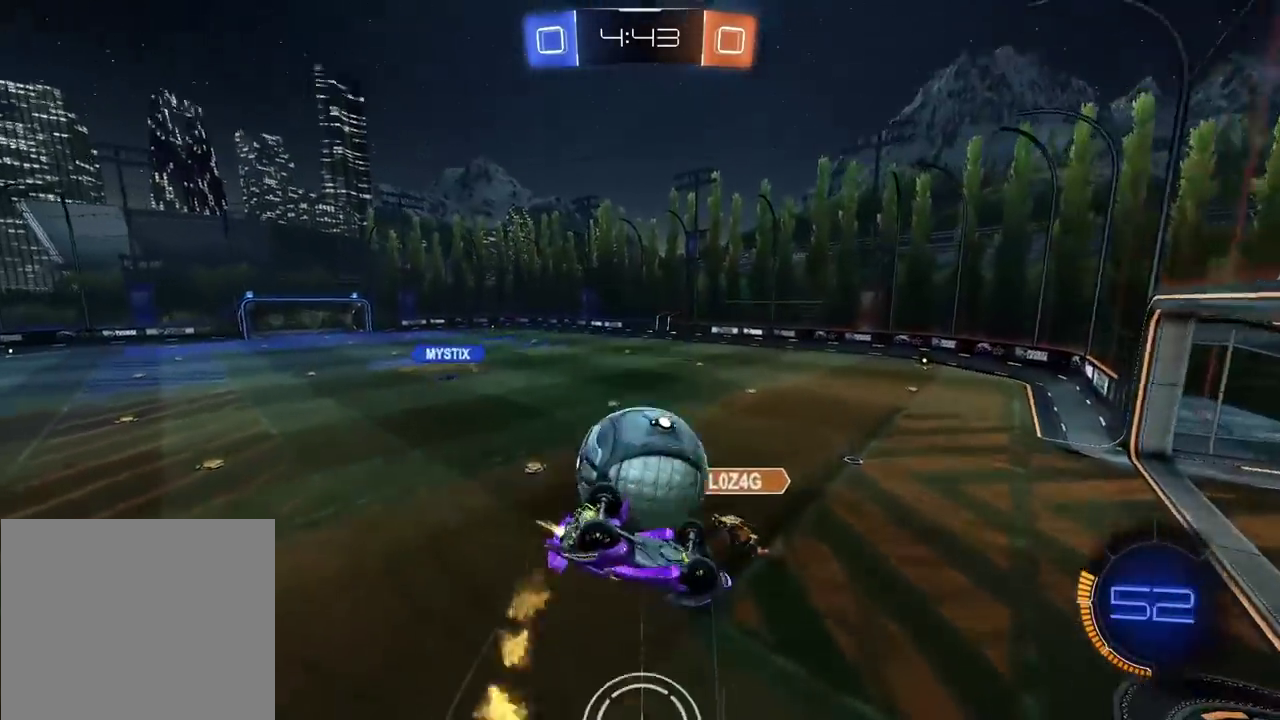
{"buttons": [], "left_stick": "center", "right_stick": "center", "events": [[50, "CIRCLE", "up"], [500, "R2", "up"]]}
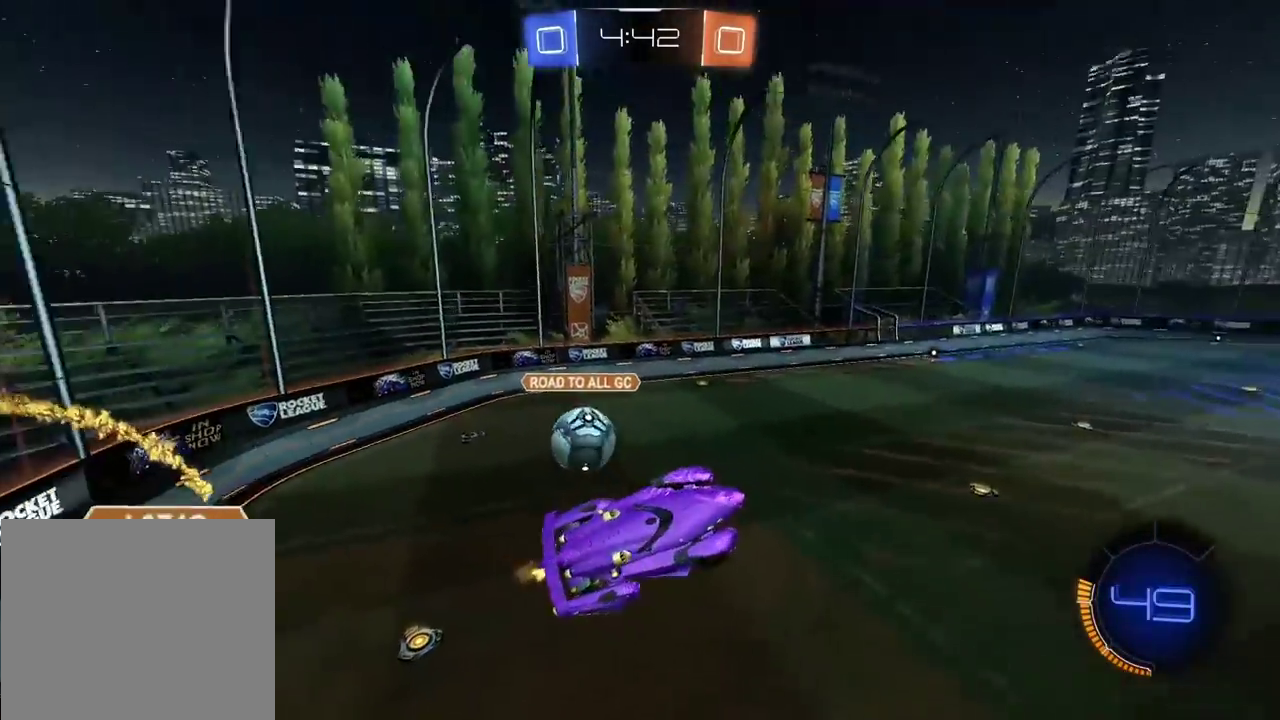
{"buttons": ["R2"], "left_stick": "center", "right_stick": "center", "events": [[117, "R2", "down"]]}
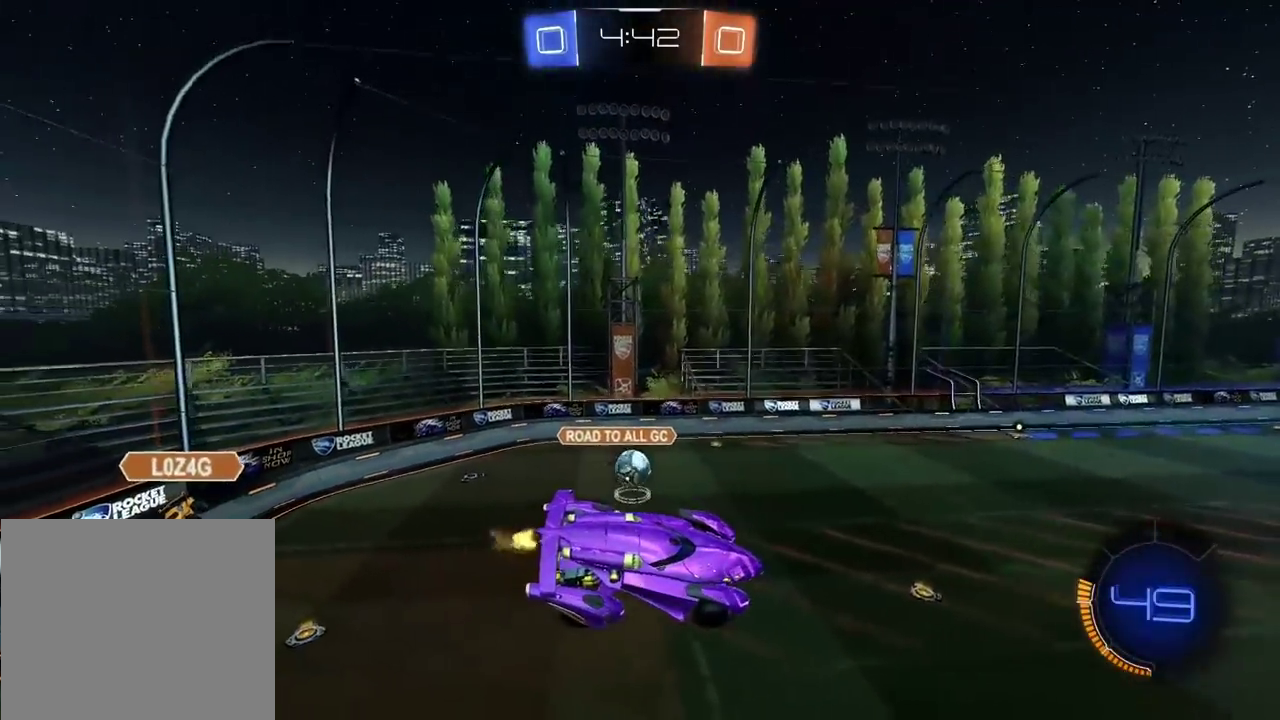
{"buttons": ["R2"], "left_stick": "center", "right_stick": "center", "events": []}
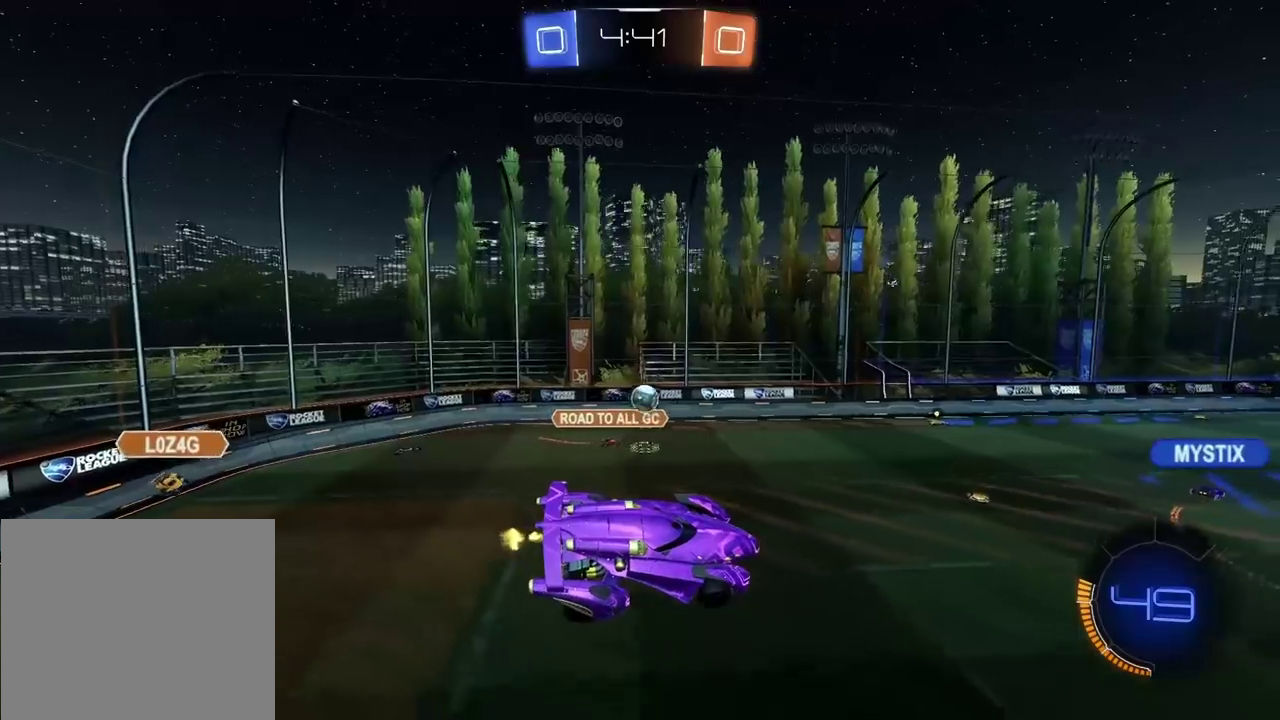
{"buttons": ["R2"], "left_stick": "center", "right_stick": "center", "events": [[367, "L1", "down"], [367, "left_stick", "left"], [467, "L1", "up"], [467, "left_stick", "center"]]}
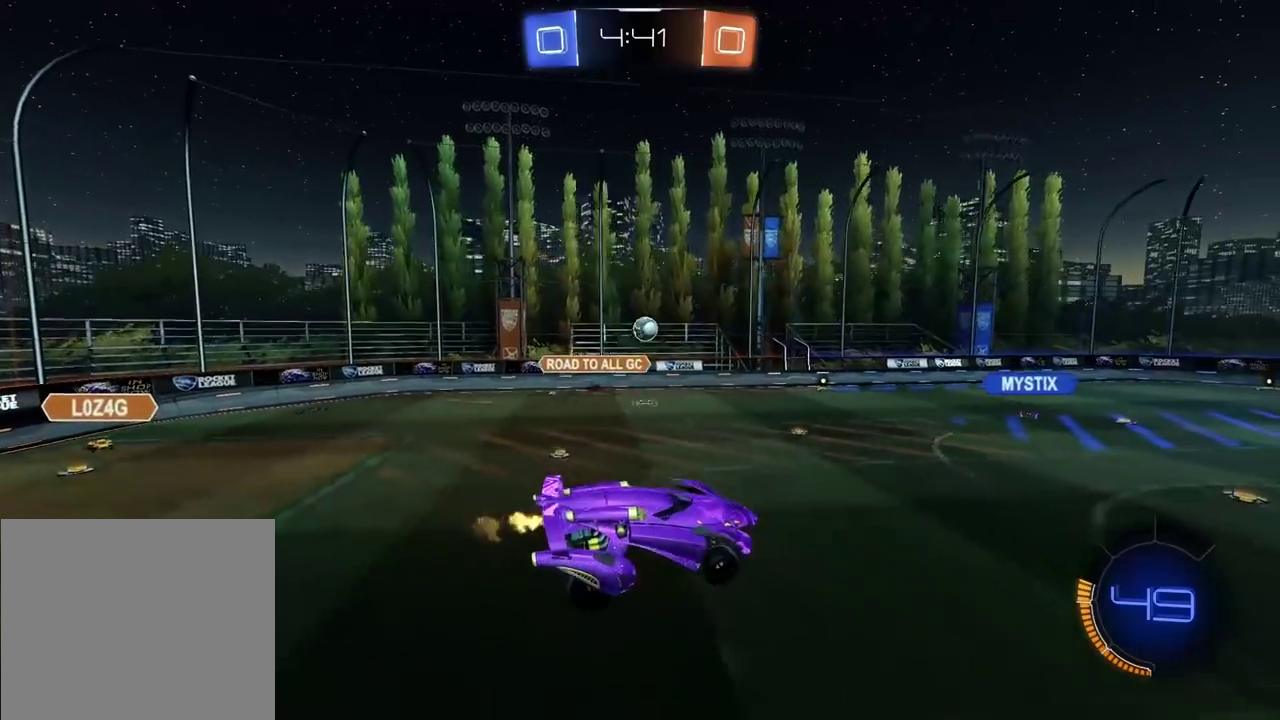
{"buttons": ["CIRCLE", "R2"], "left_stick": "center", "right_stick": "center", "events": [[400, "CIRCLE", "down"]]}
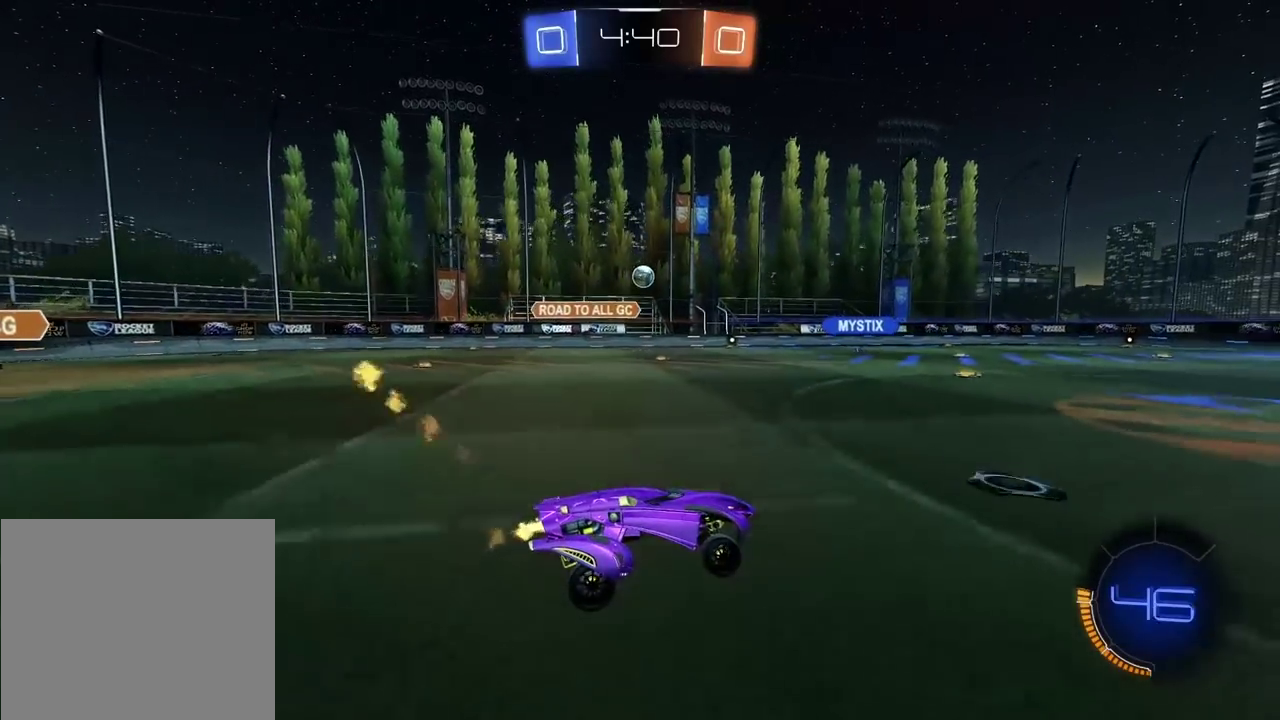
{"buttons": ["CROSS", "CIRCLE", "R2"], "left_stick": "up", "right_stick": "center", "events": [[250, "left_stick", "up-left"], [300, "CROSS", "down"], [350, "left_stick", "up"], [383, "CROSS", "up"], [450, "CROSS", "down"]]}
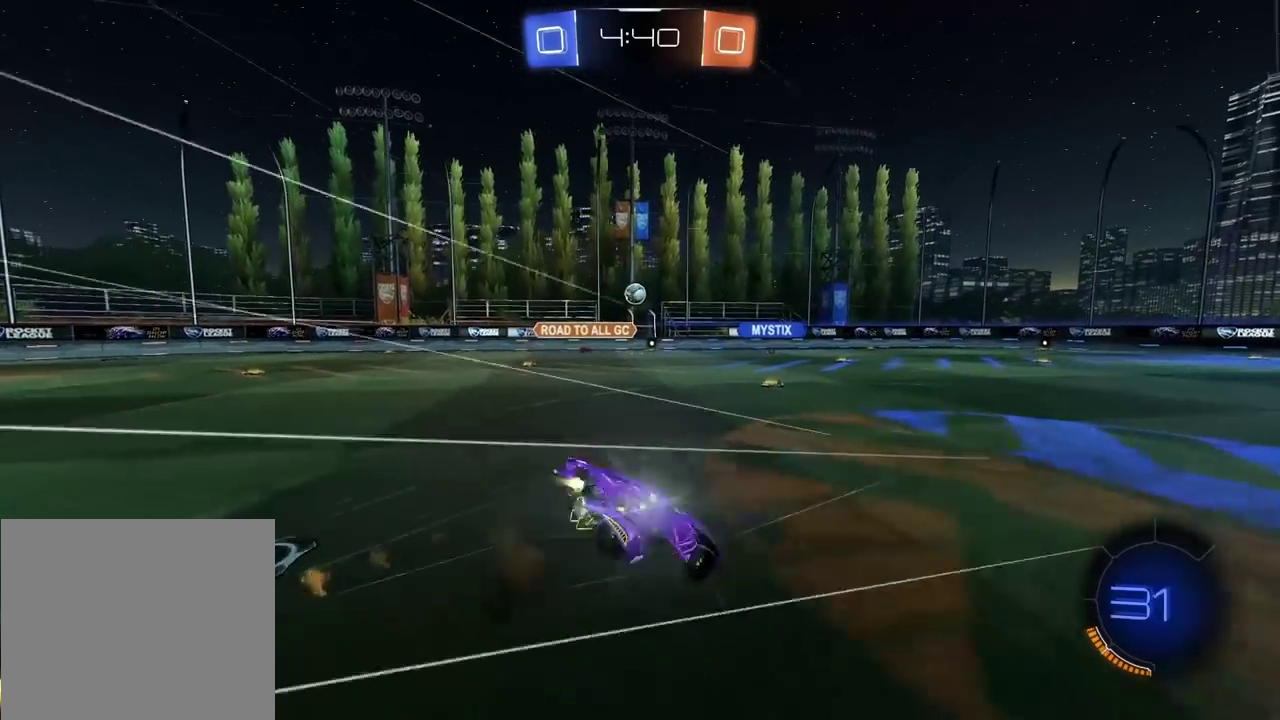
{"buttons": ["R2"], "left_stick": "center", "right_stick": "center", "events": [[67, "CROSS", "up"], [100, "CIRCLE", "up"], [183, "left_stick", "center"]]}
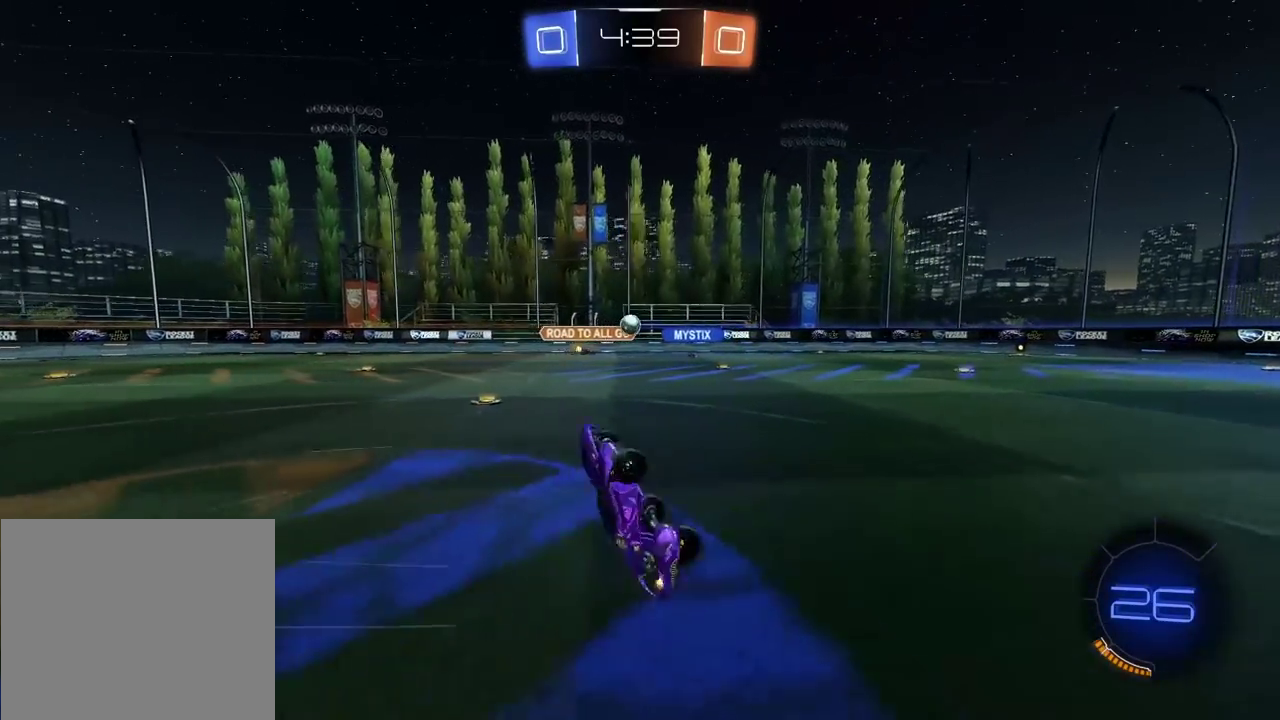
{"buttons": [], "left_stick": "right", "right_stick": "center", "events": [[183, "R2", "up"], [183, "left_stick", "right"]]}
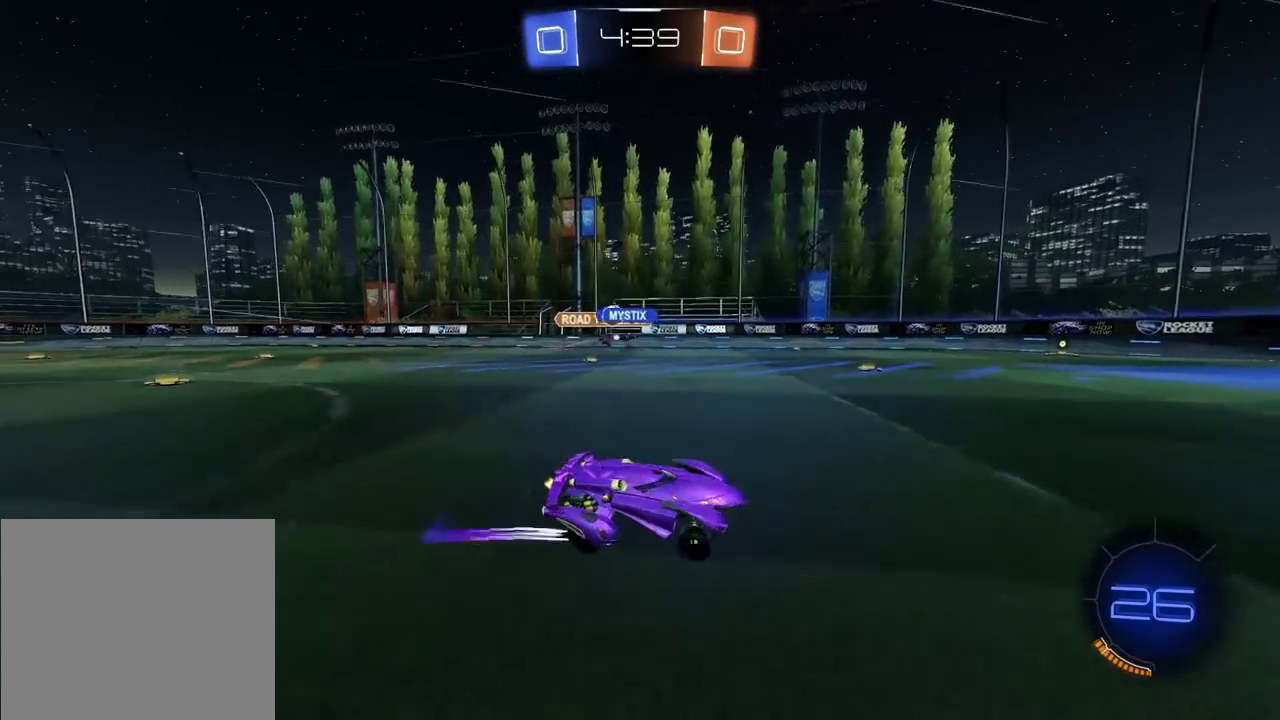
{"buttons": ["R2"], "left_stick": "right", "right_stick": "center", "events": [[83, "left_stick", "center"], [250, "R2", "down"], [450, "left_stick", "right"]]}
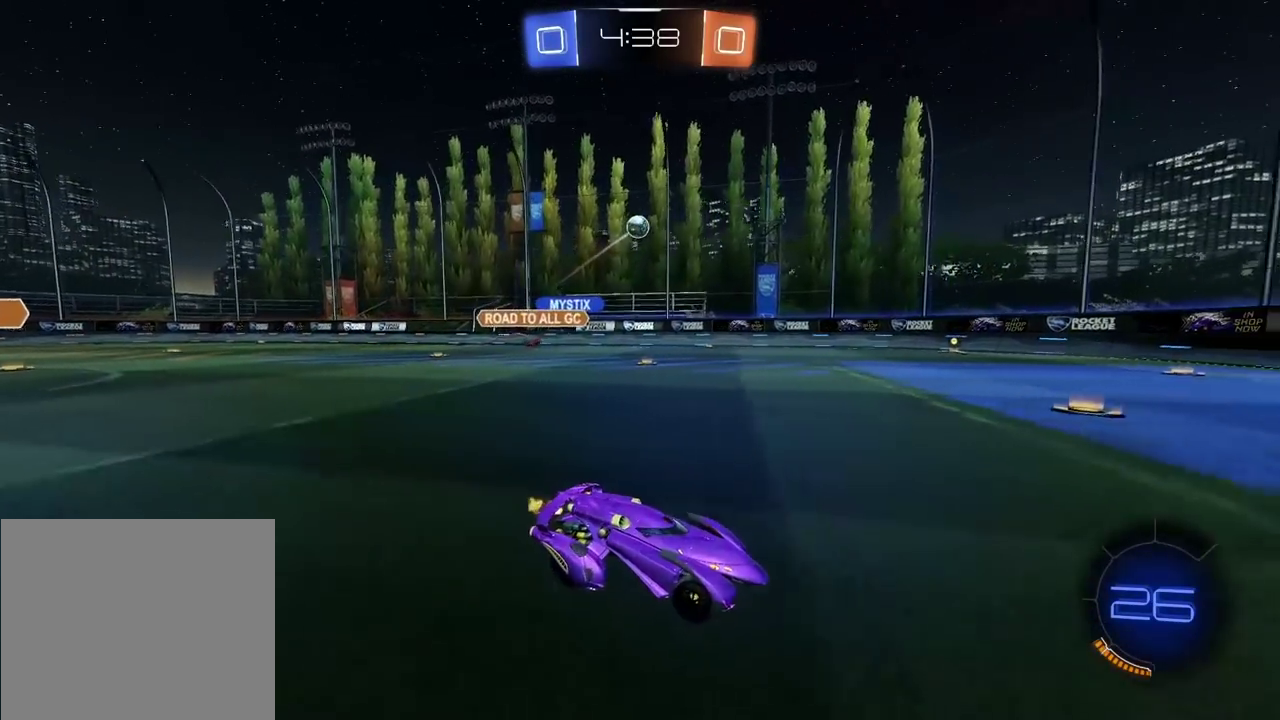
{"buttons": [], "left_stick": "right", "right_stick": "center", "events": [[33, "left_stick", "center"], [150, "left_stick", "left"], [400, "R2", "up"], [433, "left_stick", "right"]]}
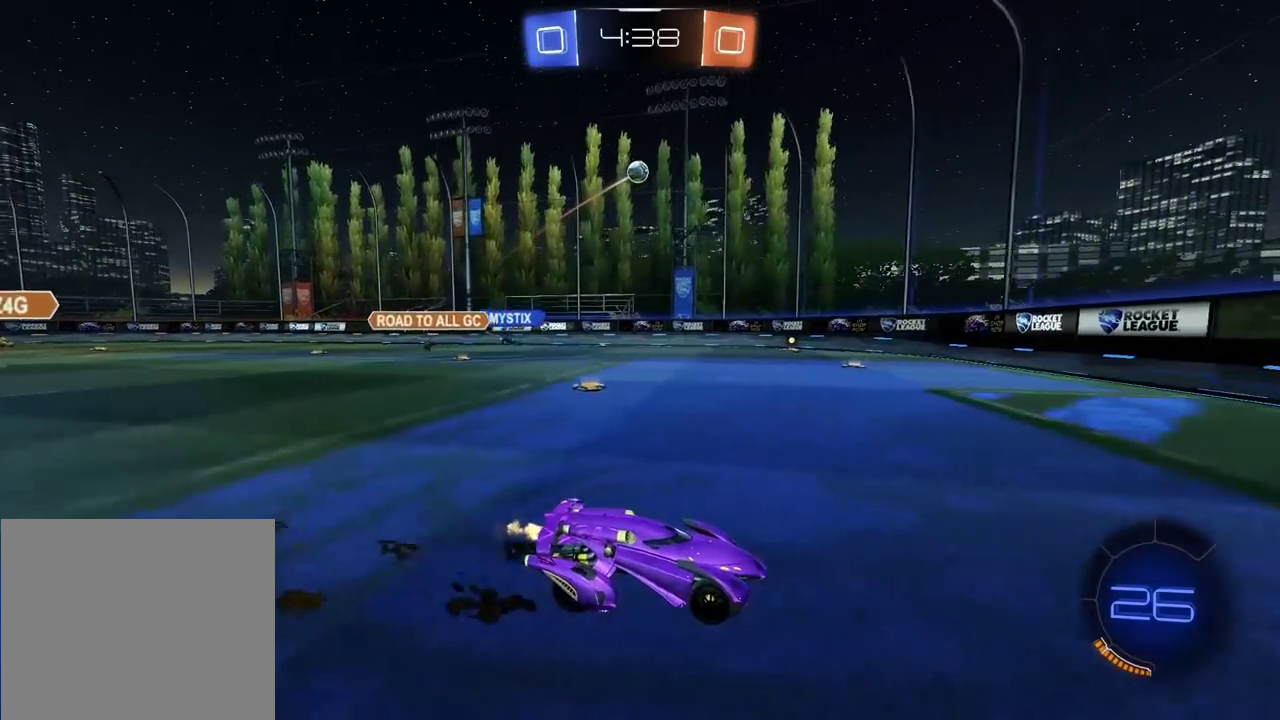
{"buttons": ["L1"], "left_stick": "left", "right_stick": "center", "events": [[267, "left_stick", "left"], [300, "L1", "down"]]}
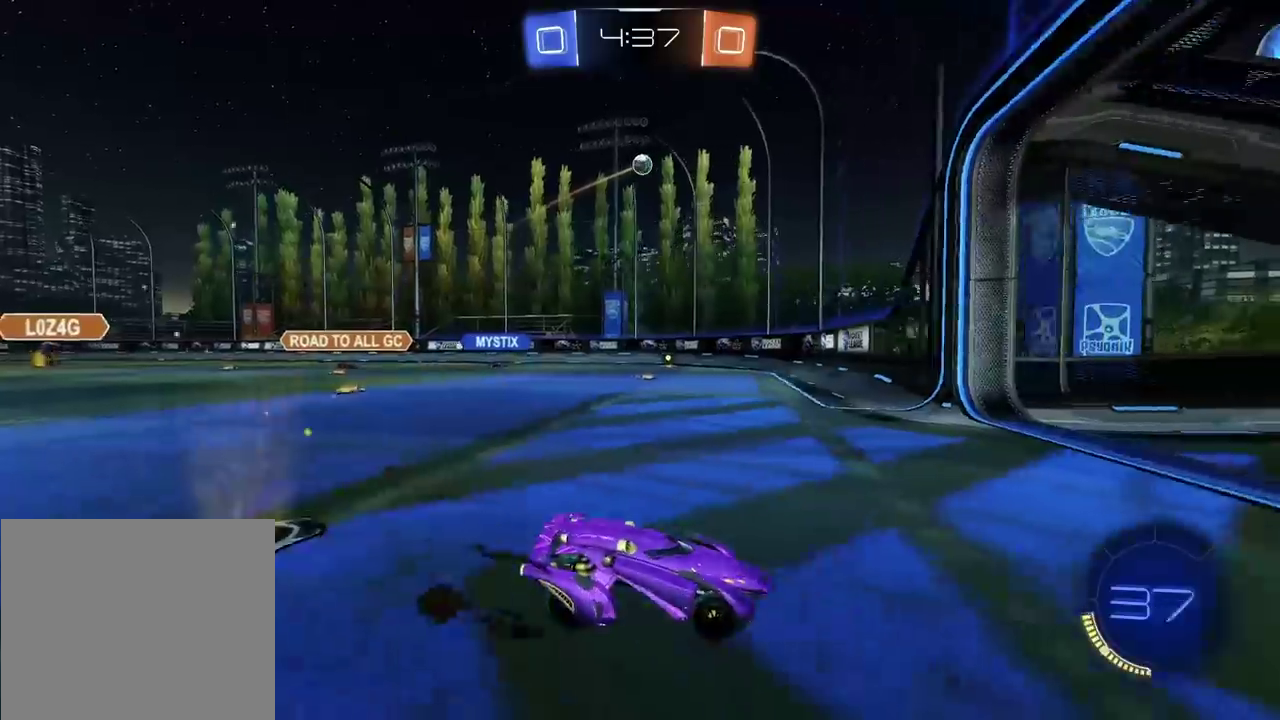
{"buttons": ["R2"], "left_stick": "left", "right_stick": "center", "events": [[50, "L1", "up"], [233, "R2", "down"]]}
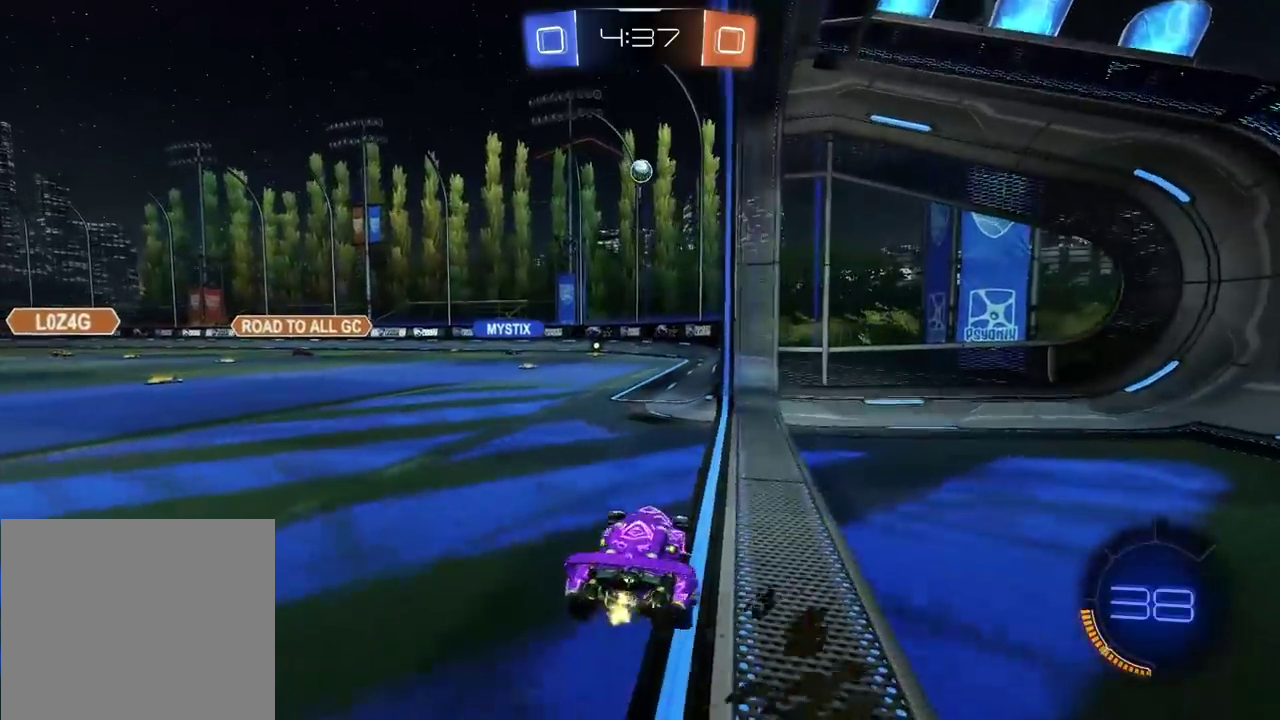
{"buttons": [], "left_stick": "center", "right_stick": "center", "events": [[17, "left_stick", "center"], [100, "R2", "up"]]}
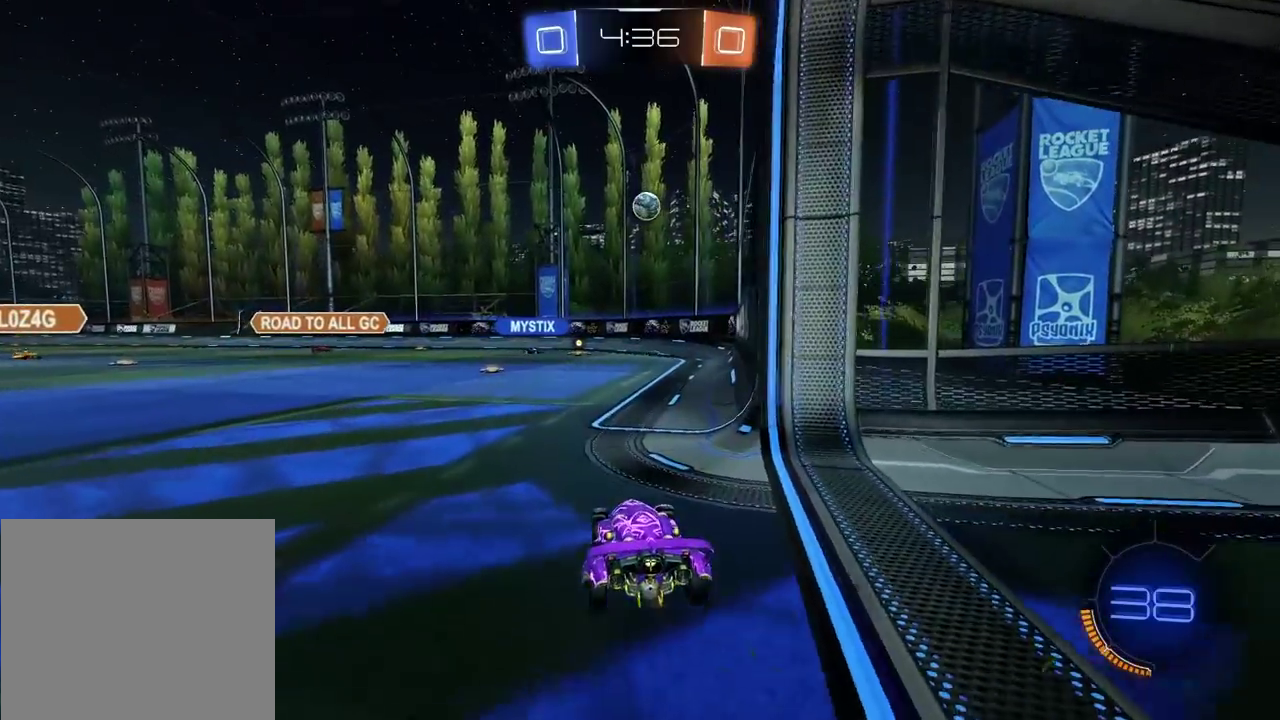
{"buttons": ["L2"], "left_stick": "center", "right_stick": "center", "events": [[367, "L2", "down"]]}
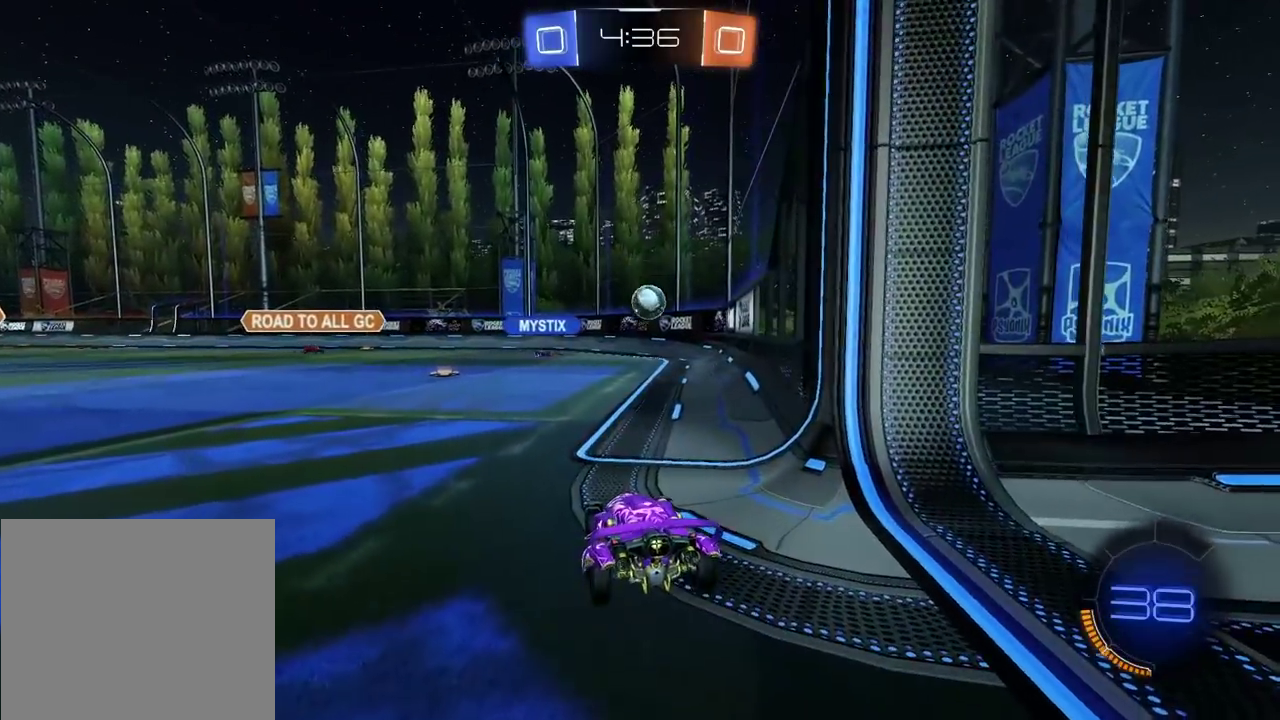
{"buttons": ["R2"], "left_stick": "right", "right_stick": "center", "events": [[167, "L2", "up"], [233, "R2", "down"], [350, "left_stick", "right"]]}
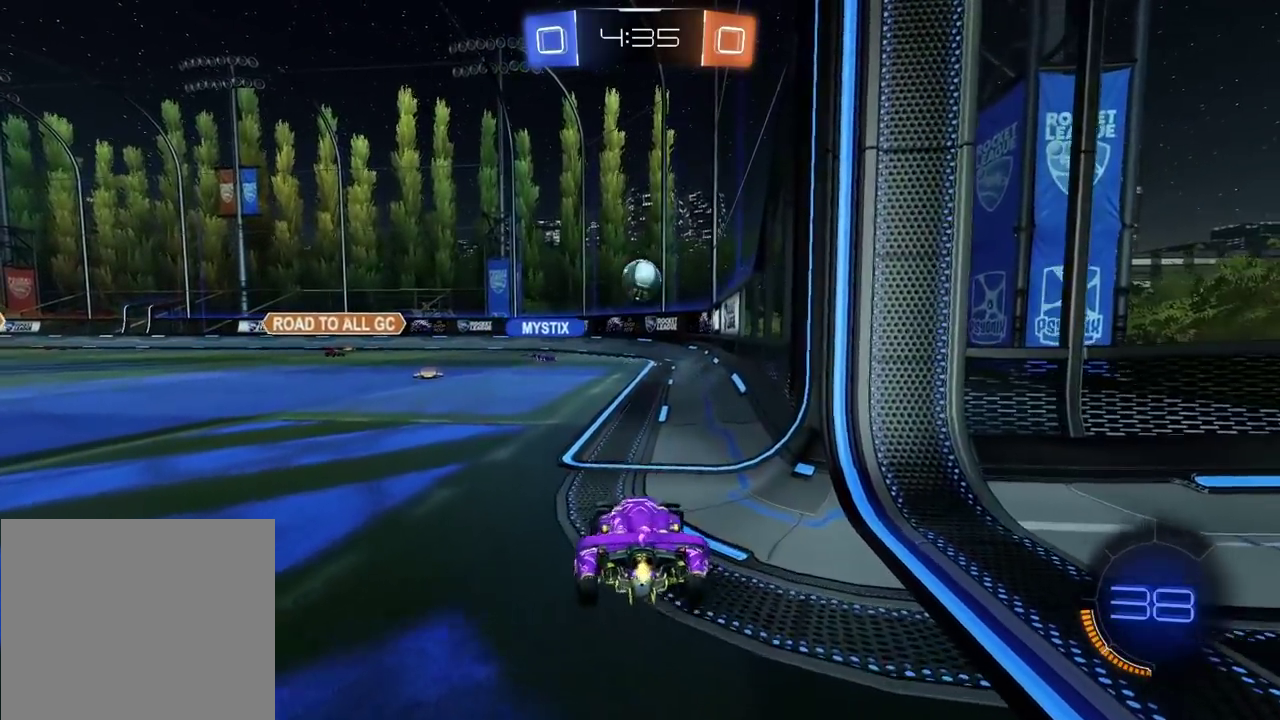
{"buttons": [], "left_stick": "center", "right_stick": "center", "events": [[333, "R2", "up"], [367, "L2", "down"], [433, "left_stick", "center"], [467, "L2", "up"]]}
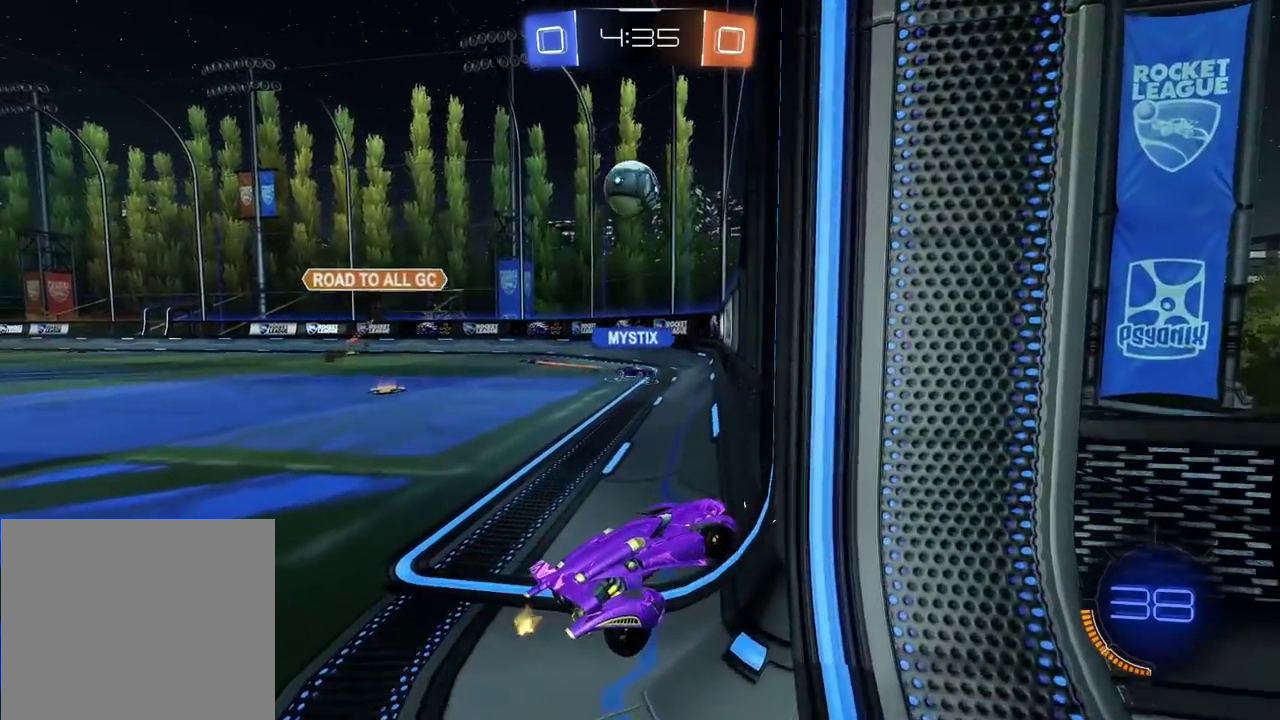
{"buttons": ["L2"], "left_stick": "right", "right_stick": "center", "events": [[33, "L2", "down"], [183, "left_stick", "right"]]}
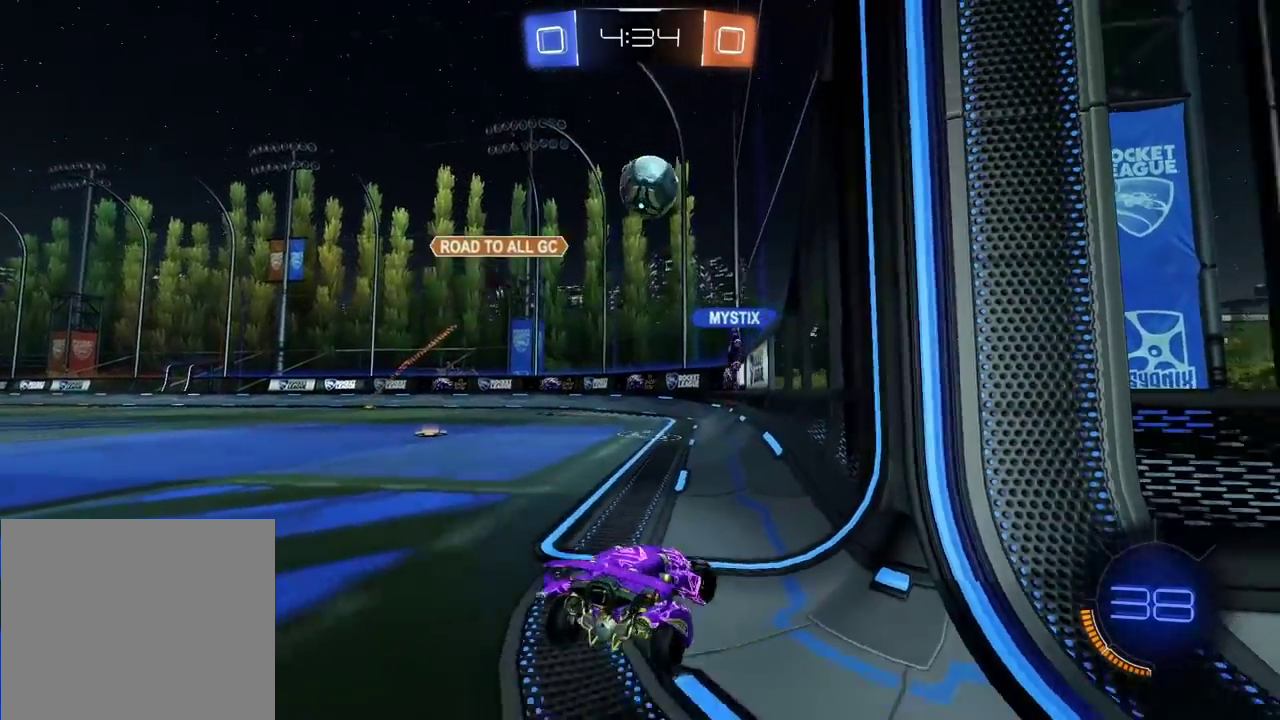
{"buttons": ["L2"], "left_stick": "right", "right_stick": "center", "events": []}
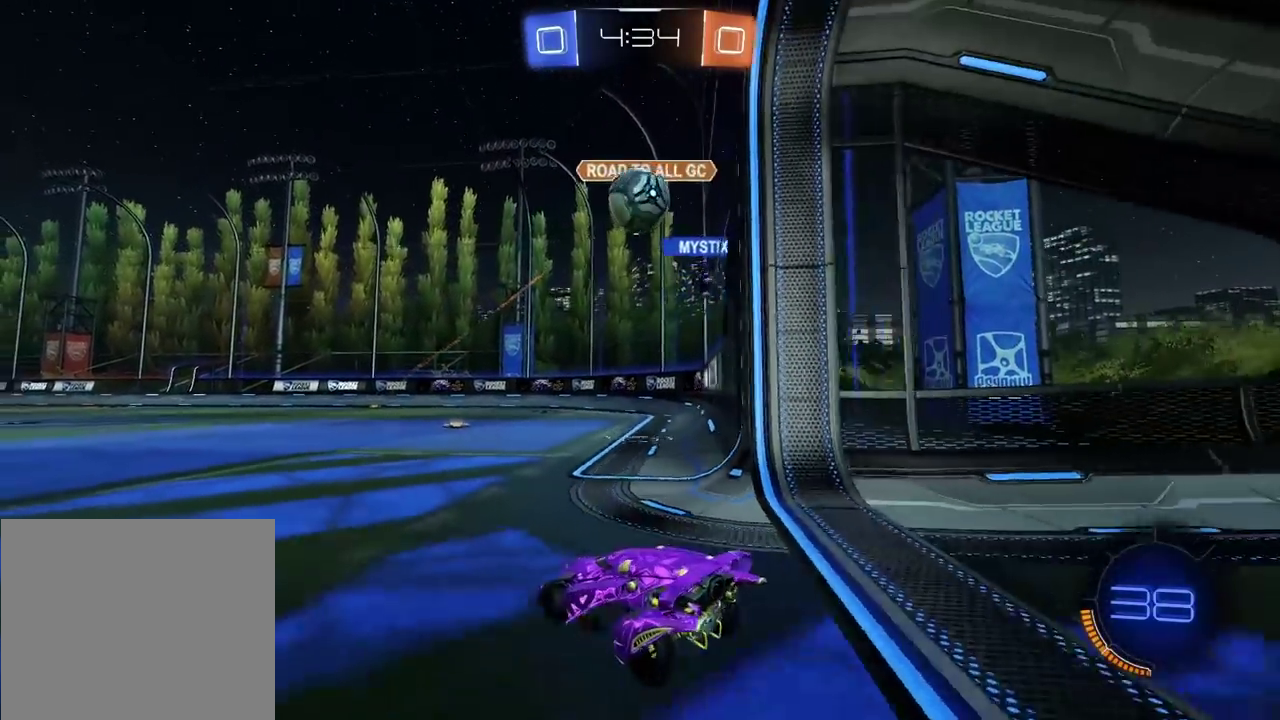
{"buttons": ["R2"], "left_stick": "left", "right_stick": "center", "events": [[183, "L2", "up"], [183, "left_stick", "center"], [317, "left_stick", "left"], [333, "R2", "down"]]}
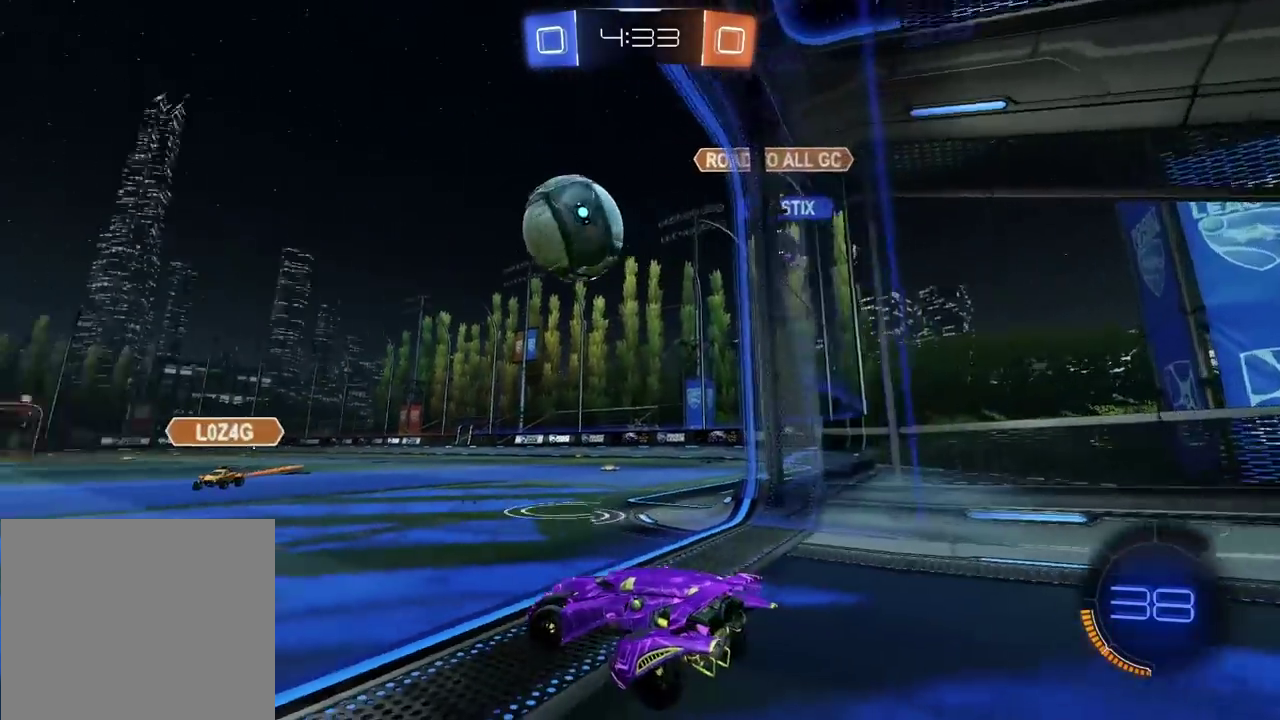
{"buttons": ["R2"], "left_stick": "left", "right_stick": "center", "events": [[250, "L1", "down"], [383, "L1", "up"]]}
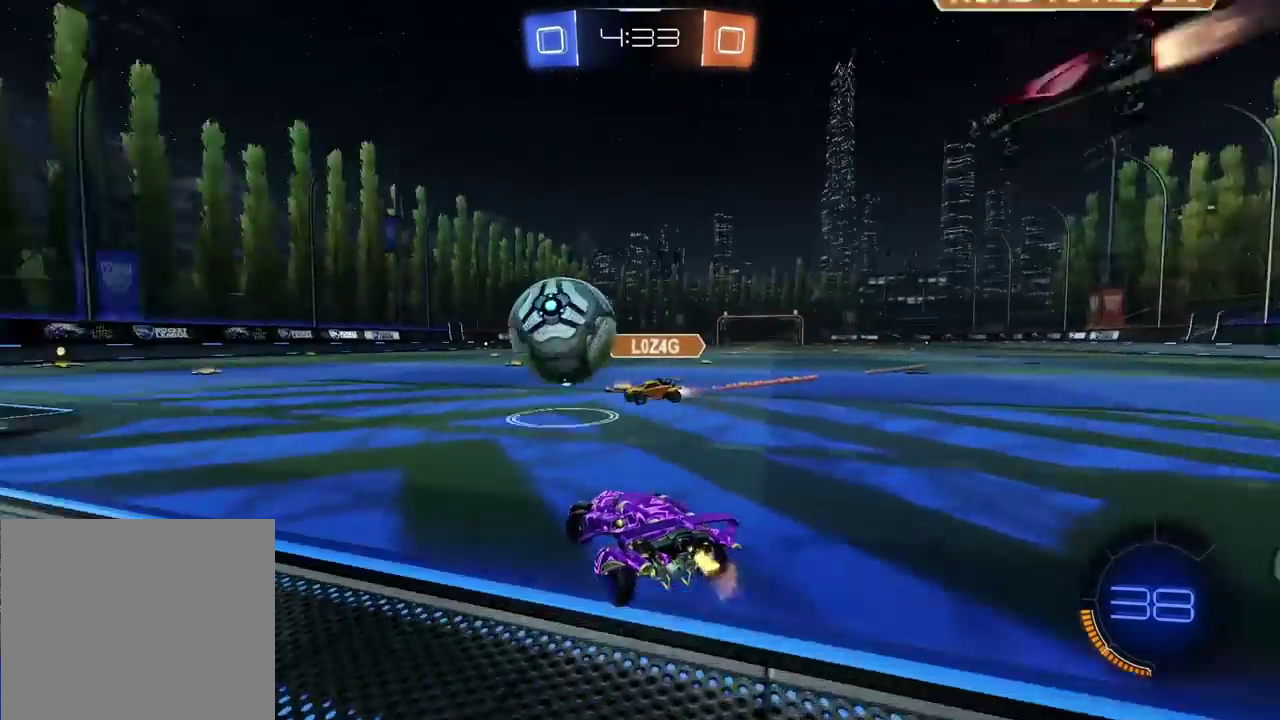
{"buttons": [], "left_stick": "center", "right_stick": "center", "events": [[333, "left_stick", "center"], [467, "R2", "up"]]}
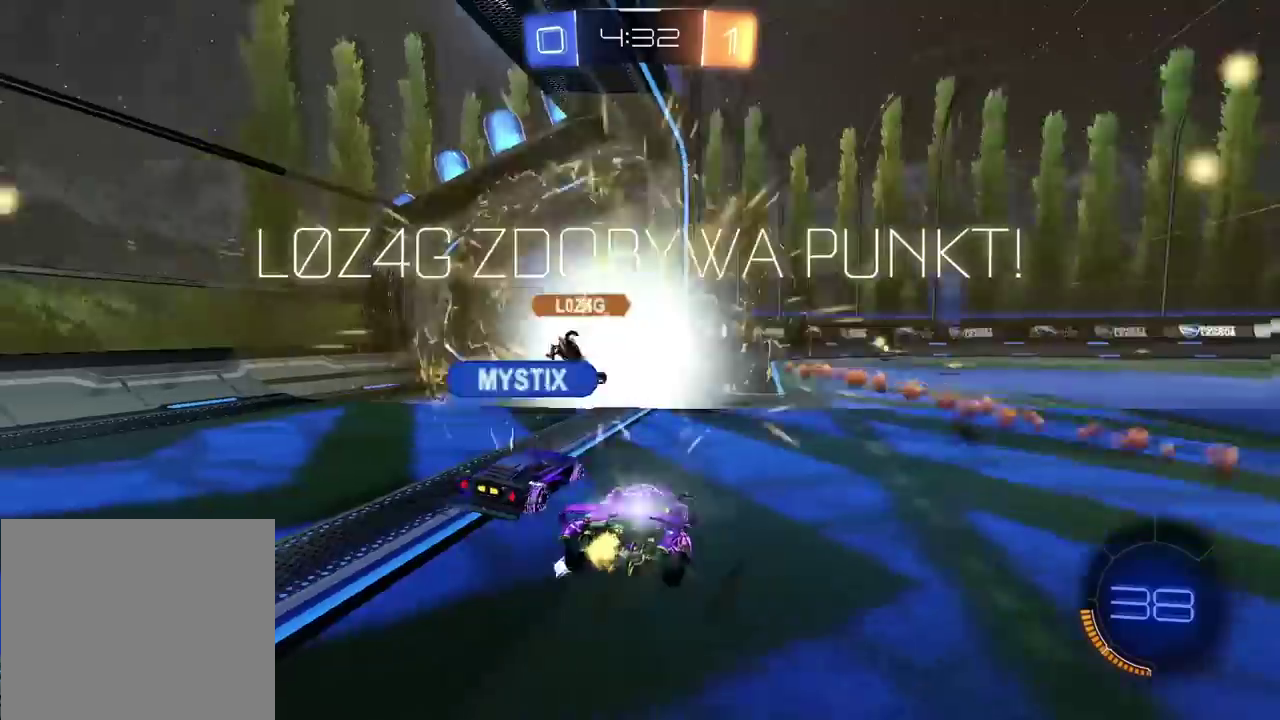
{"buttons": [], "left_stick": "center", "right_stick": "center", "events": []}
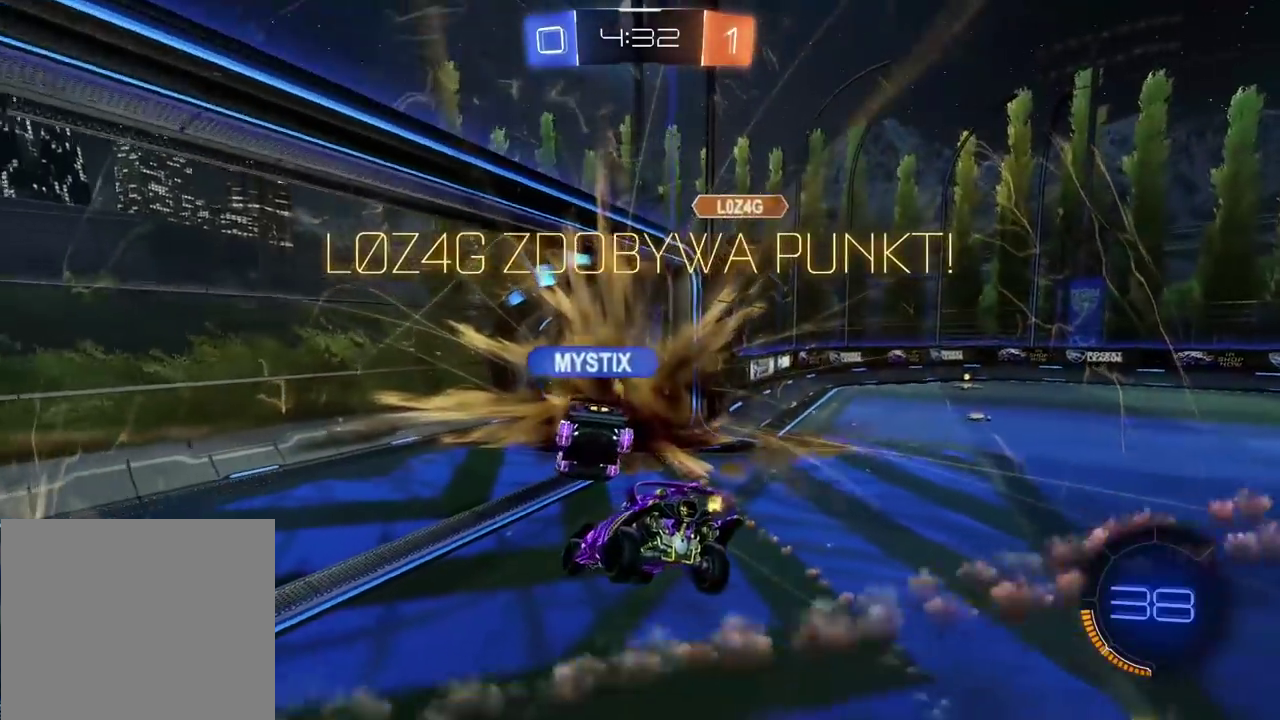
{"buttons": [], "left_stick": "center", "right_stick": "center", "events": []}
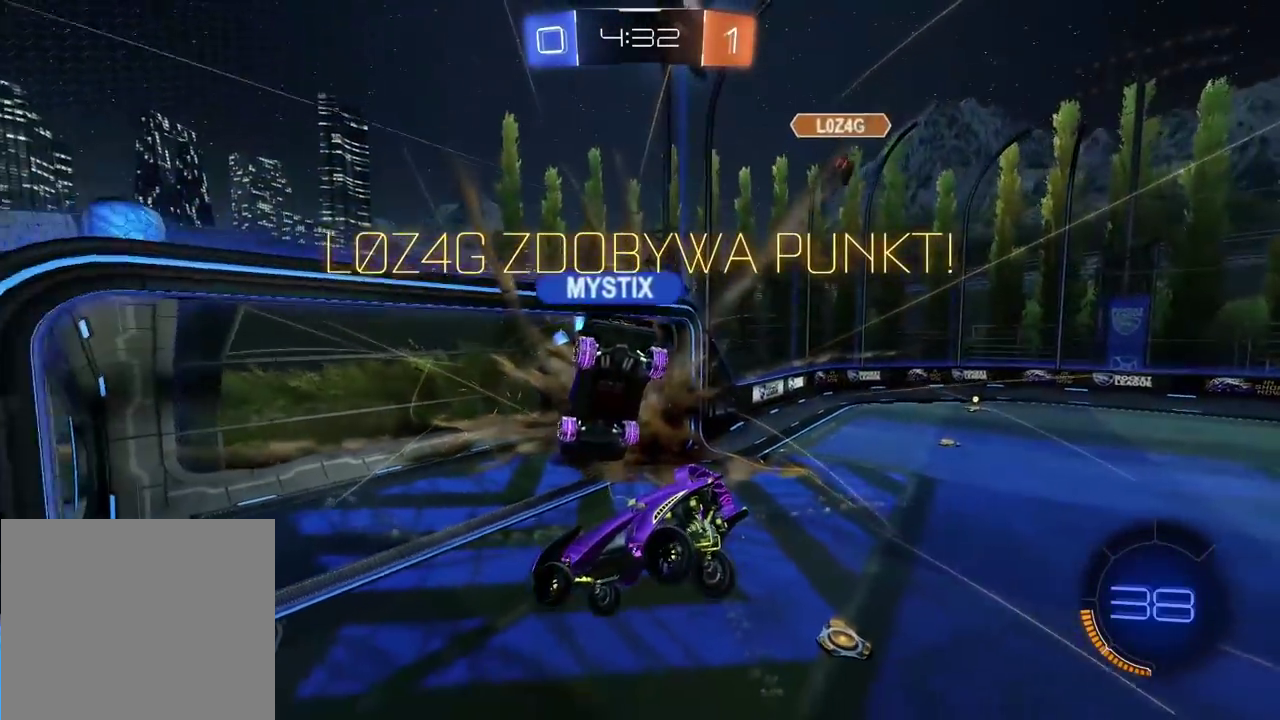
{"buttons": [], "left_stick": "center", "right_stick": "center", "events": []}
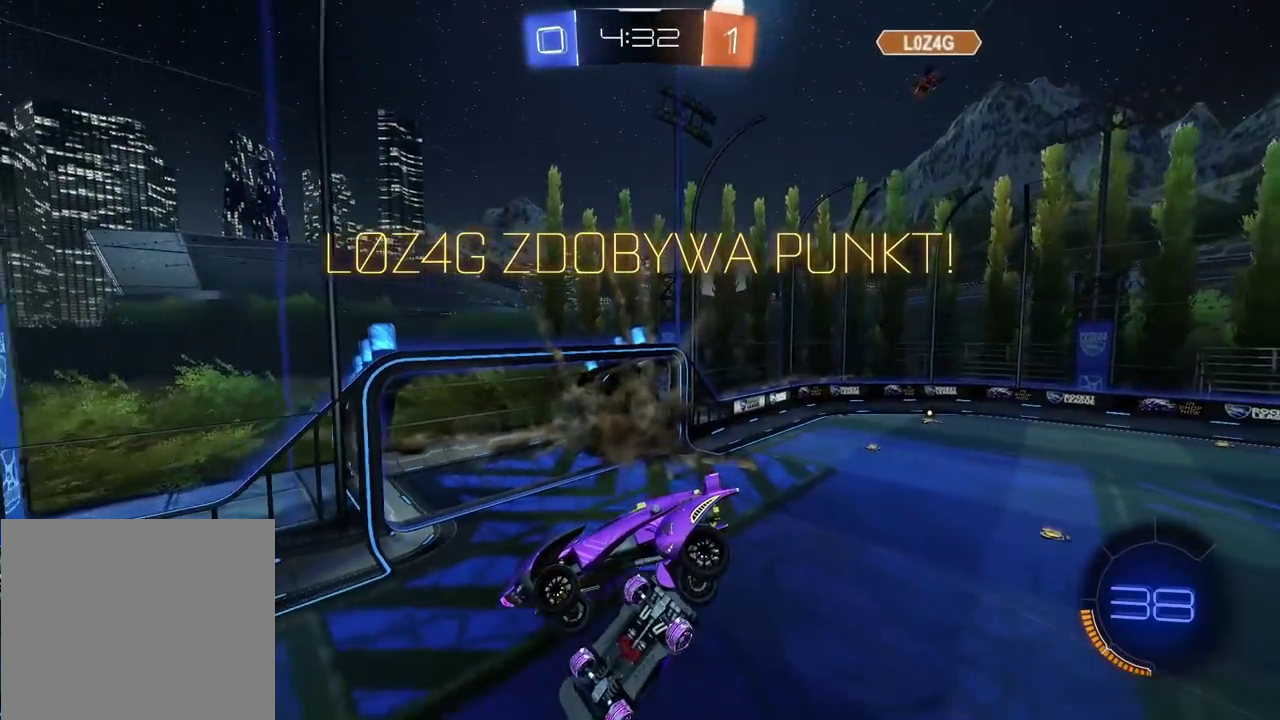
{"buttons": [], "left_stick": "center", "right_stick": "center", "events": []}
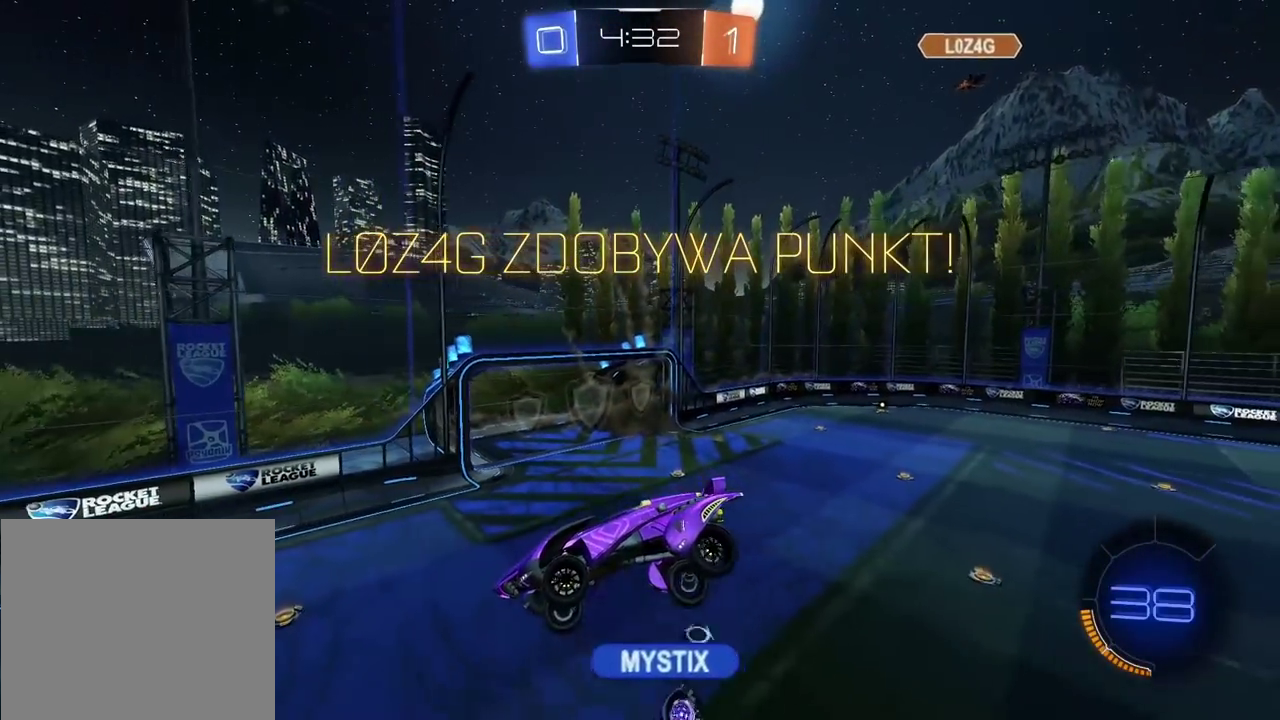
{"buttons": ["CROSS"], "left_stick": "center", "right_stick": "center", "events": [[67, "CROSS", "down"], [150, "CROSS", "up"], [250, "CROSS", "down"], [350, "CROSS", "up"], [450, "CROSS", "down"]]}